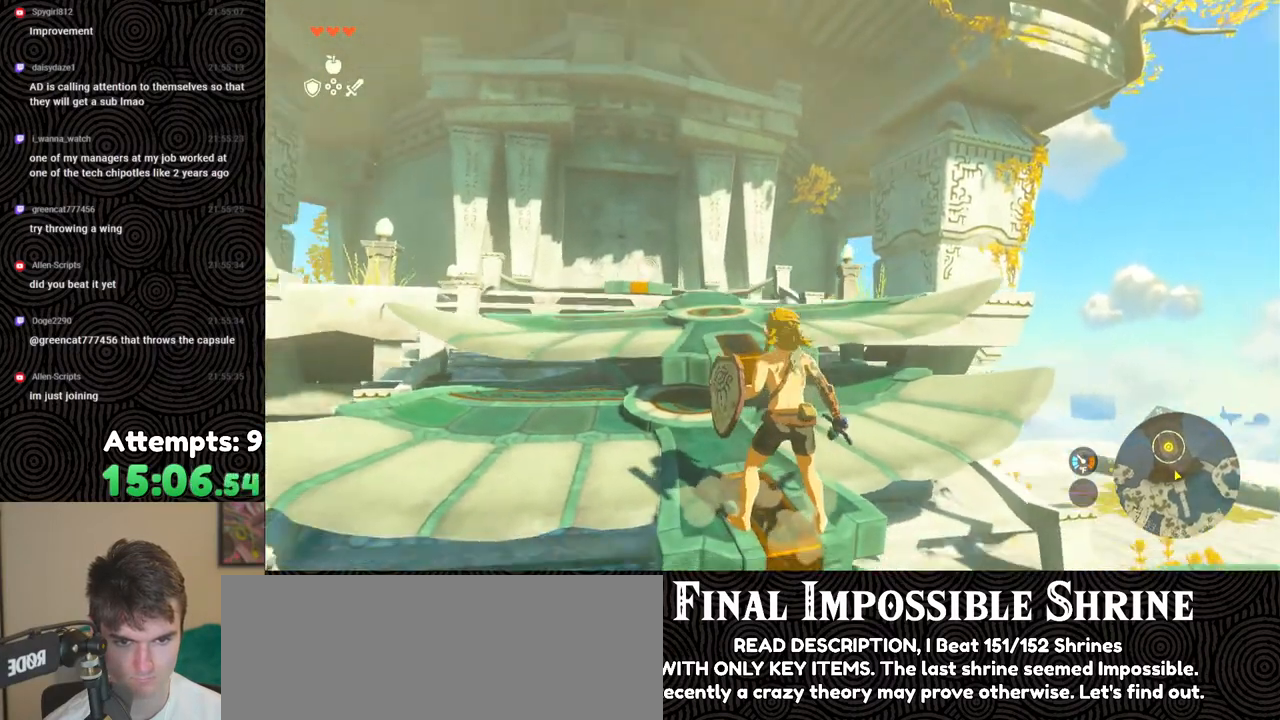
Gameplay with a controller (Nintendo layout); each line is a JSON object with the inputs held at the frame after it. "events" lists button and stick changes between this image and that frame as [ms after this image, input, new state], when the widget could be followed in between. Not read: L3 R3.
{"buttons": [], "left_stick": "up", "right_stick": "center", "events": [[117, "left_stick", "up"], [133, "right_stick", "center"], [400, "X", "down"], [483, "X", "up"]]}
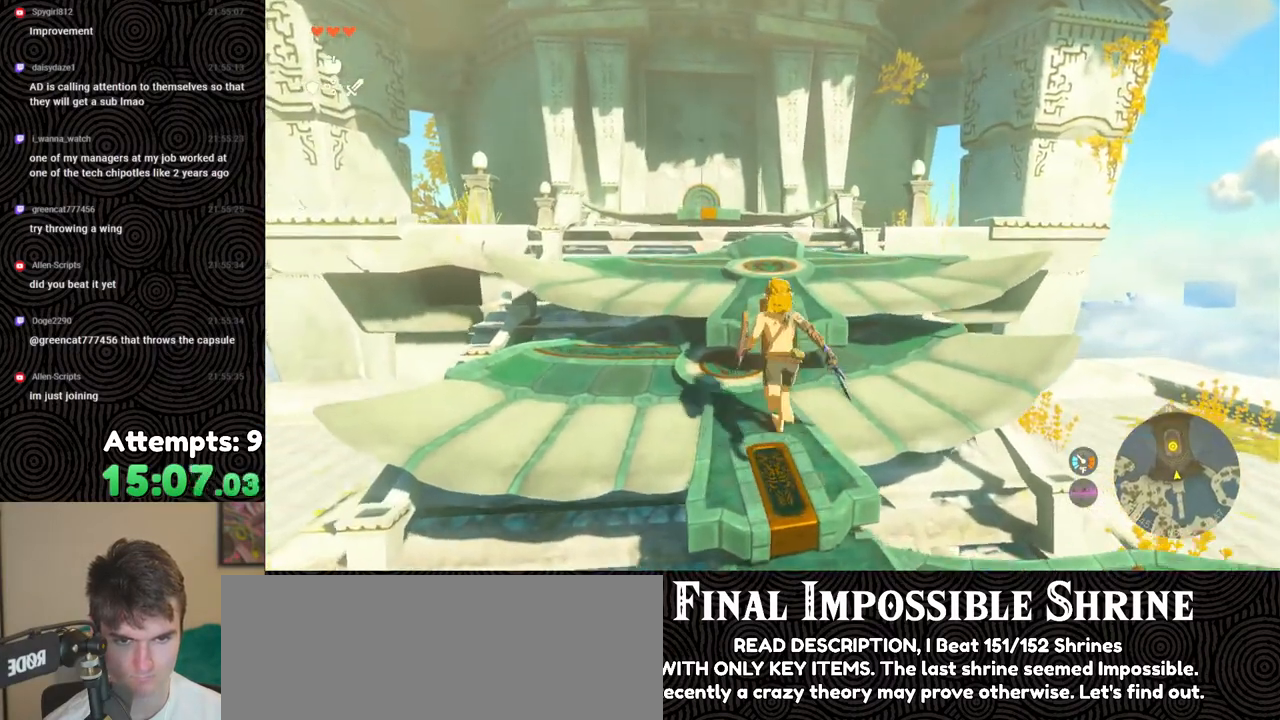
{"buttons": [], "left_stick": "center", "right_stick": "center", "events": [[117, "right_stick", "down"], [150, "left_stick", "center"], [483, "right_stick", "center"]]}
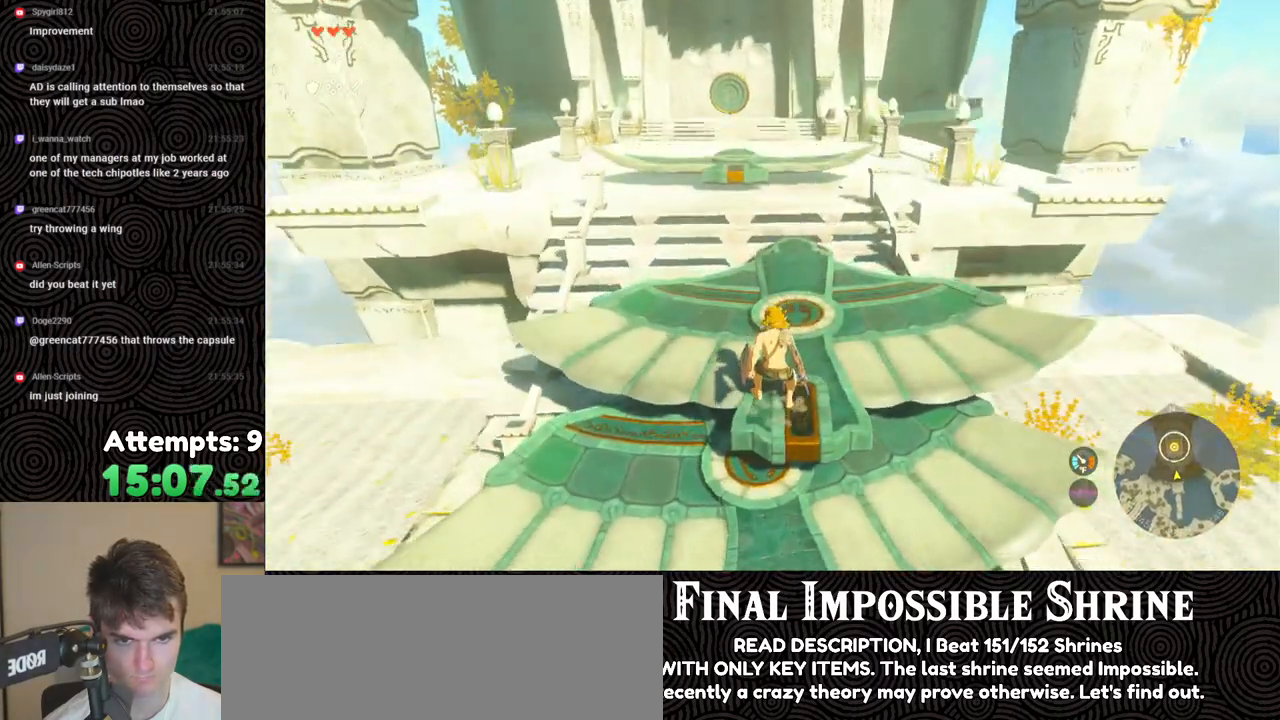
{"buttons": [], "left_stick": "right", "right_stick": "center", "events": [[67, "left_stick", "right"]]}
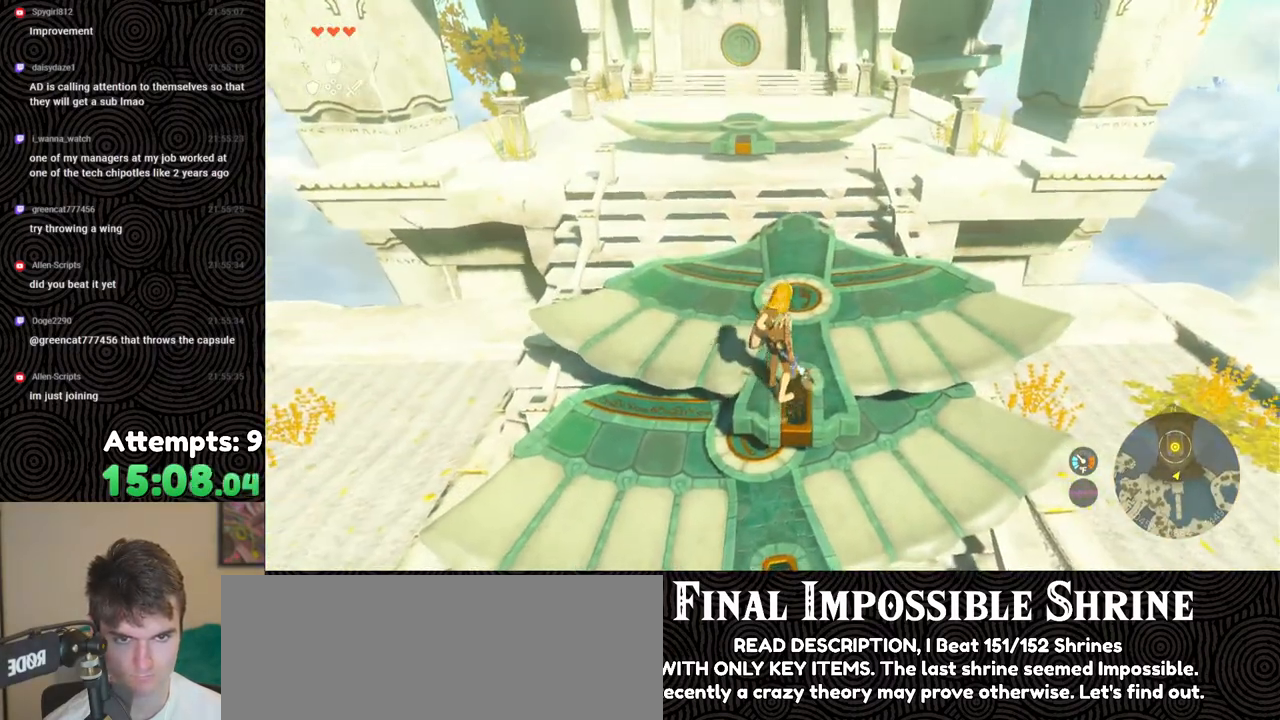
{"buttons": [], "left_stick": "center", "right_stick": "center", "events": [[200, "right_stick", "up-left"], [300, "left_stick", "center"], [417, "right_stick", "center"]]}
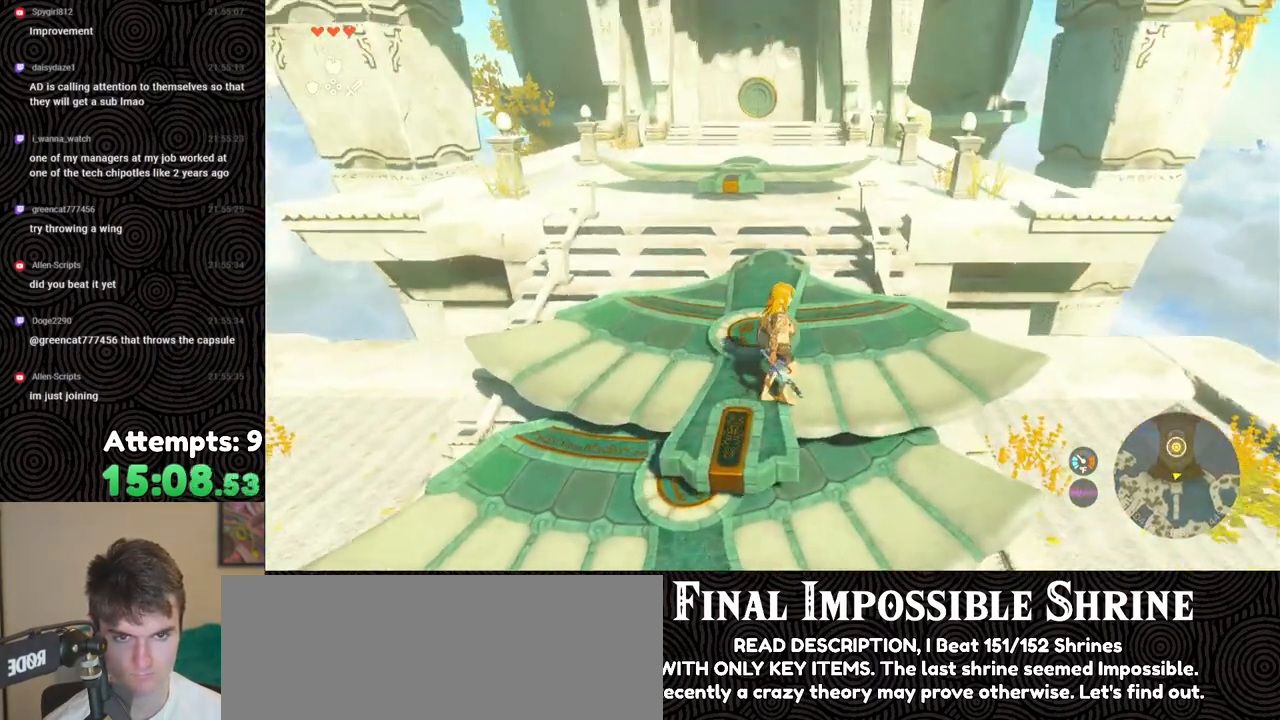
{"buttons": [], "left_stick": "up", "right_stick": "center", "events": [[33, "left_stick", "up"], [33, "right_stick", "down"], [117, "left_stick", "center"], [433, "left_stick", "up"], [433, "right_stick", "center"]]}
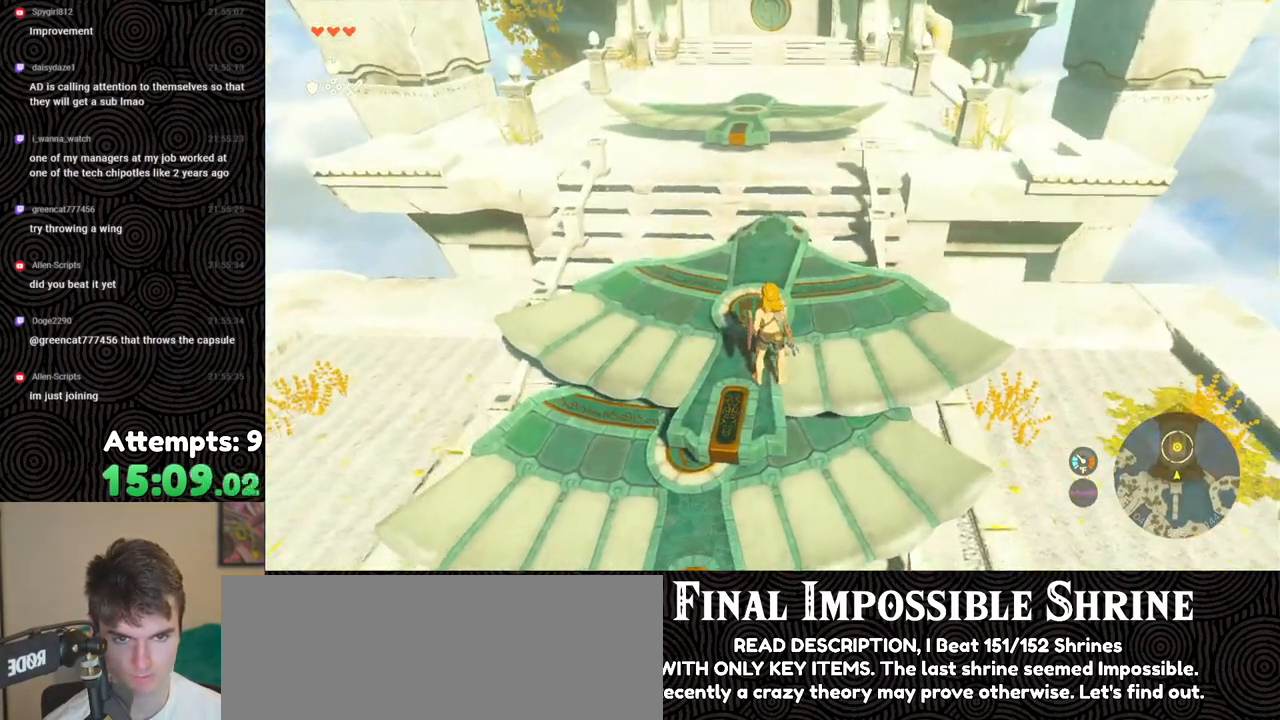
{"buttons": ["B"], "left_stick": "up", "right_stick": "center", "events": [[50, "B", "down"]]}
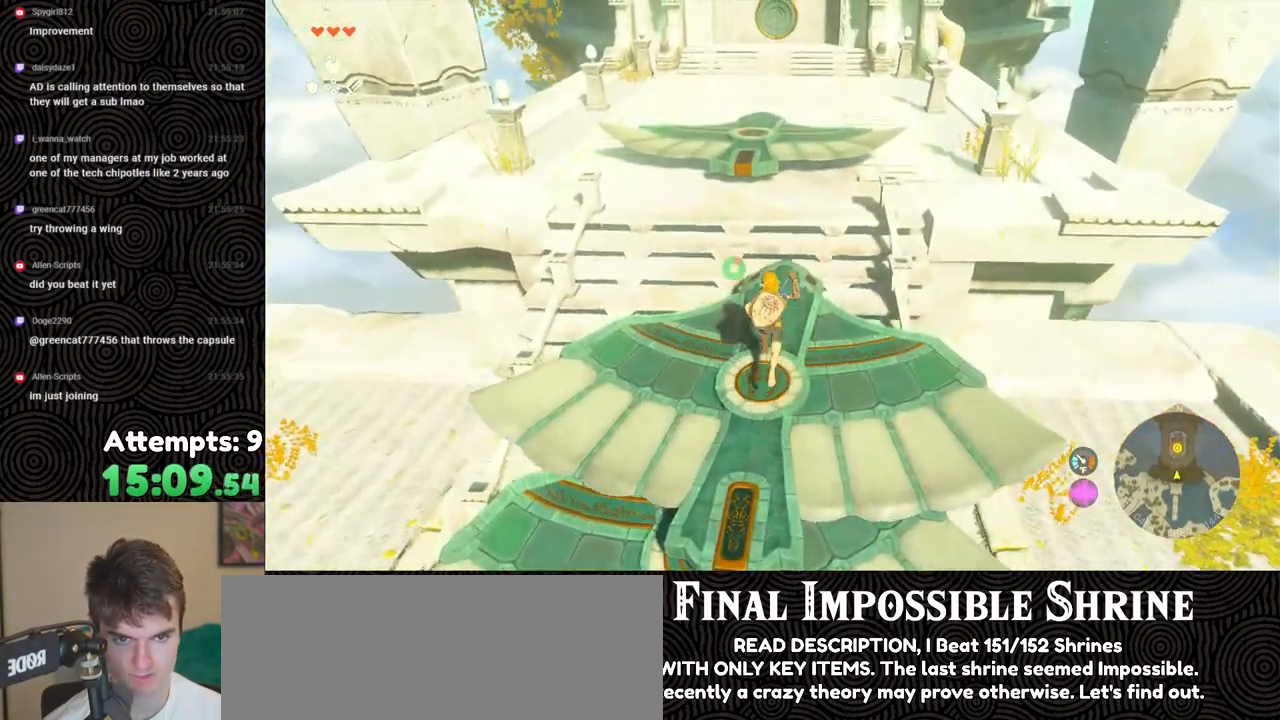
{"buttons": [], "left_stick": "up", "right_stick": "center", "events": [[117, "B", "up"], [217, "X", "down"], [367, "X", "up"]]}
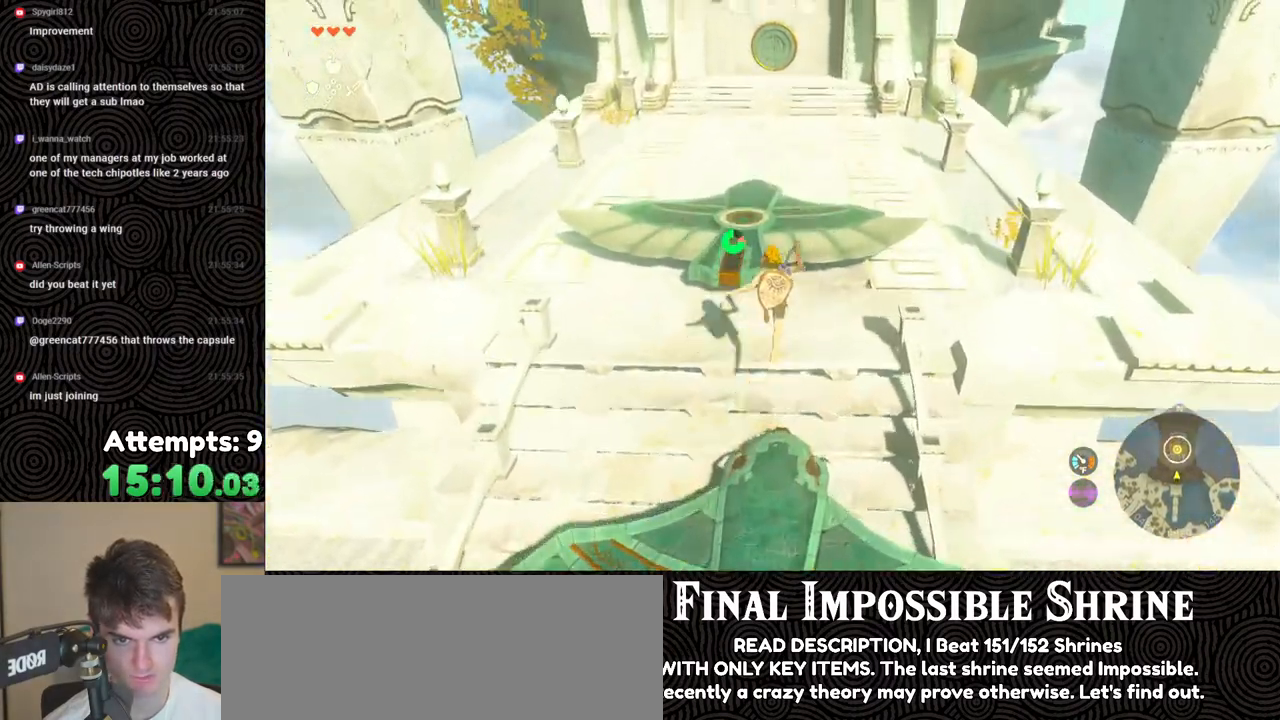
{"buttons": [], "left_stick": "up", "right_stick": "center", "events": [[133, "Y", "down"], [250, "Y", "up"]]}
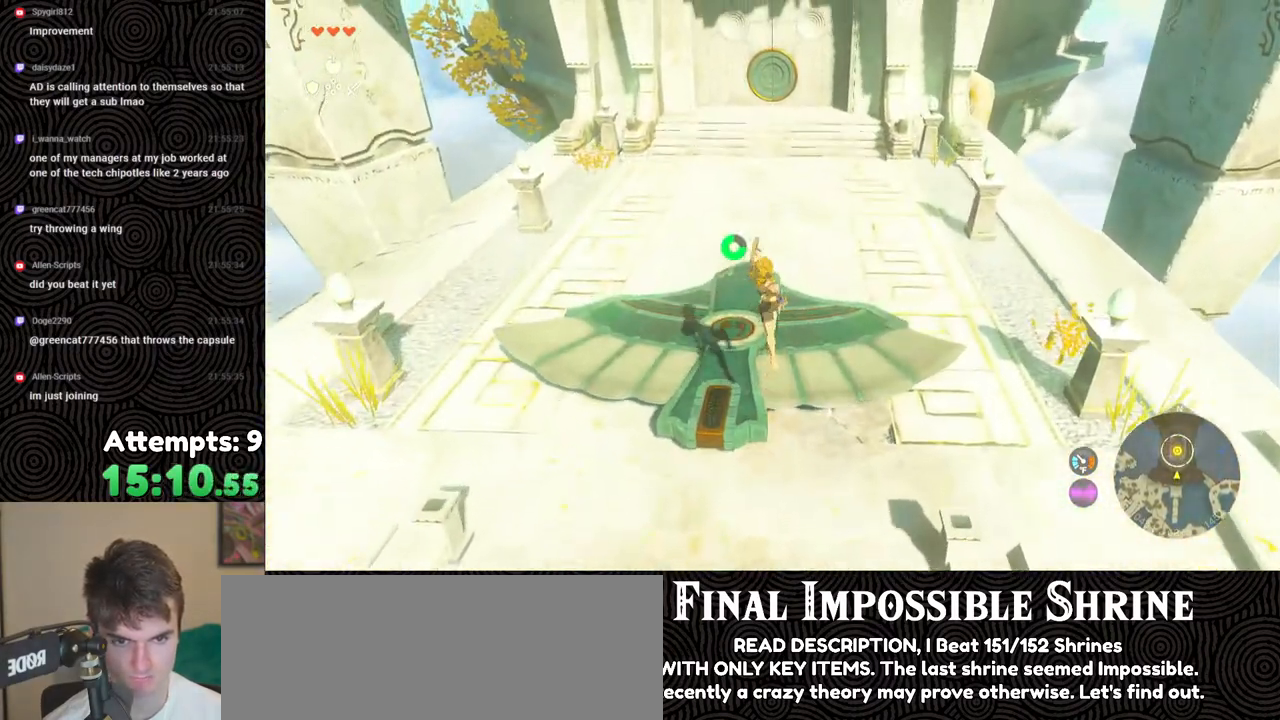
{"buttons": [], "left_stick": "center", "right_stick": "center", "events": [[150, "left_stick", "center"]]}
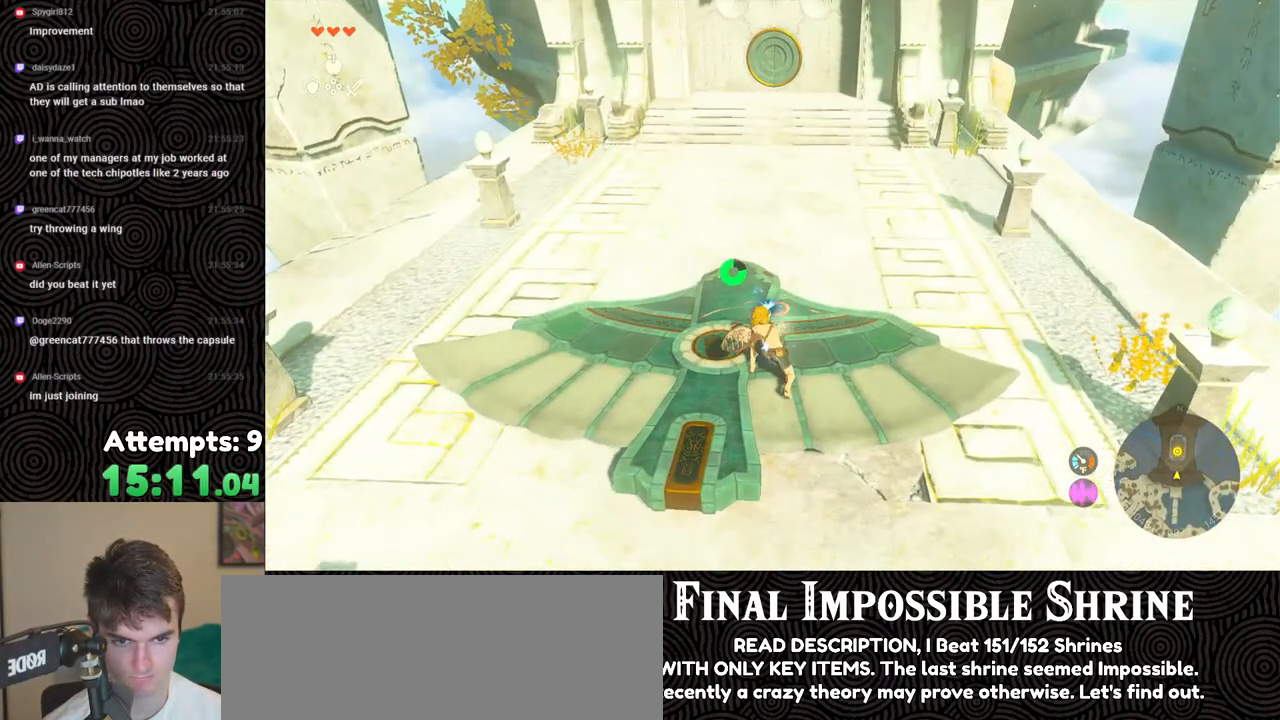
{"buttons": [], "left_stick": "up", "right_stick": "center", "events": [[50, "left_stick", "left"], [50, "right_stick", "up-left"], [233, "left_stick", "up-left"], [317, "right_stick", "center"], [433, "left_stick", "up"]]}
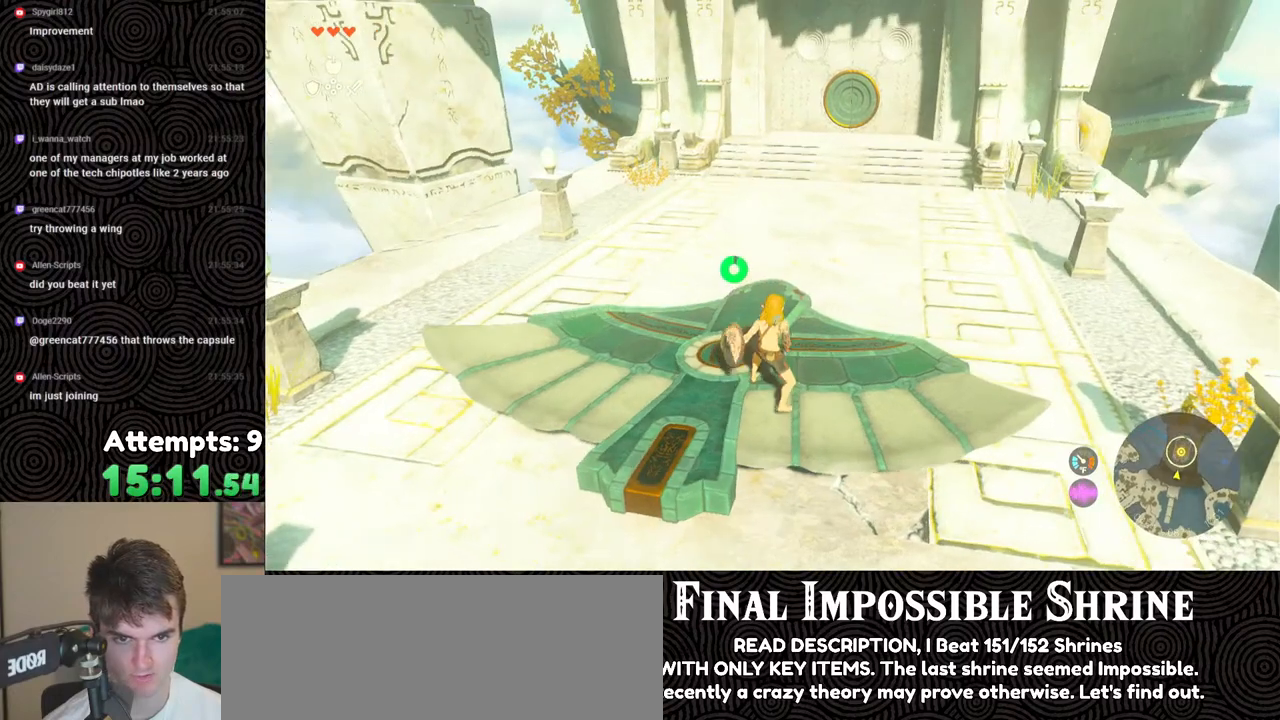
{"buttons": [], "left_stick": "up", "right_stick": "right", "events": [[50, "right_stick", "down-right"], [267, "right_stick", "center"], [400, "right_stick", "right"]]}
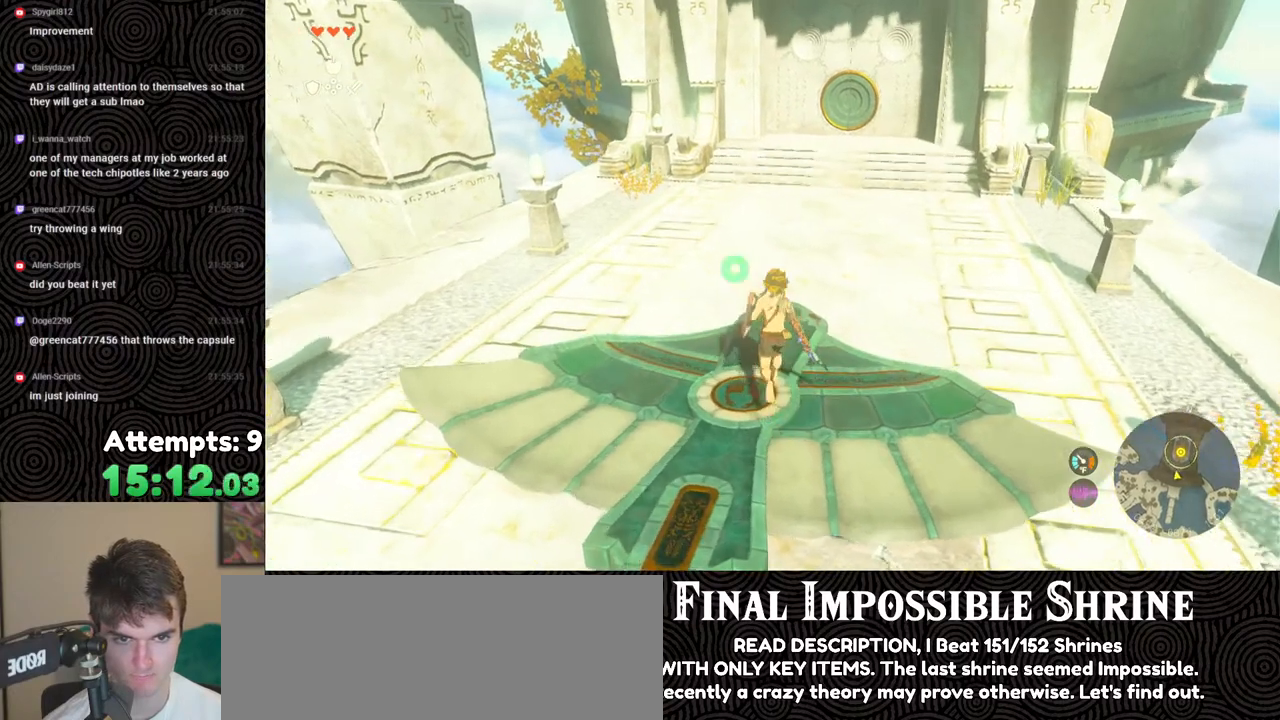
{"buttons": ["DPAD_UP"], "left_stick": "center", "right_stick": "center", "events": [[17, "right_stick", "center"], [183, "left_stick", "center"], [350, "DPAD_UP", "down"]]}
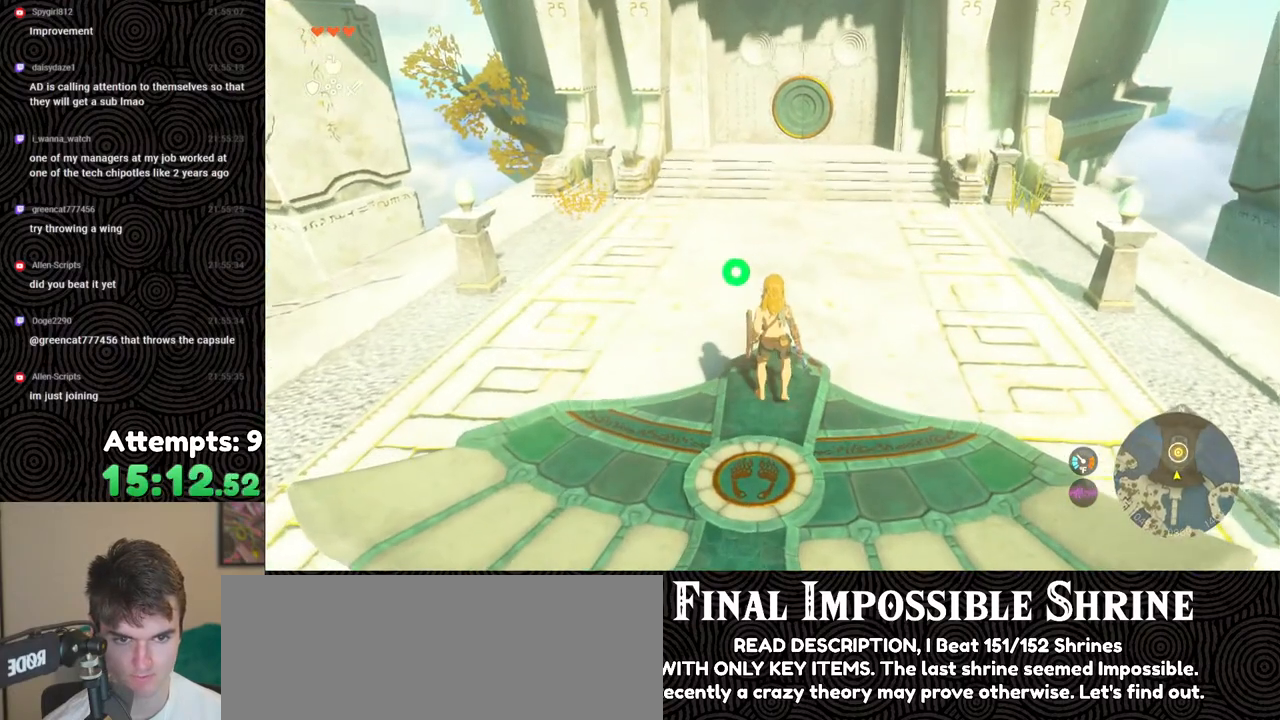
{"buttons": [], "left_stick": "center", "right_stick": "center", "events": [[117, "X", "down"], [200, "DPAD_UP", "up"], [250, "X", "up"]]}
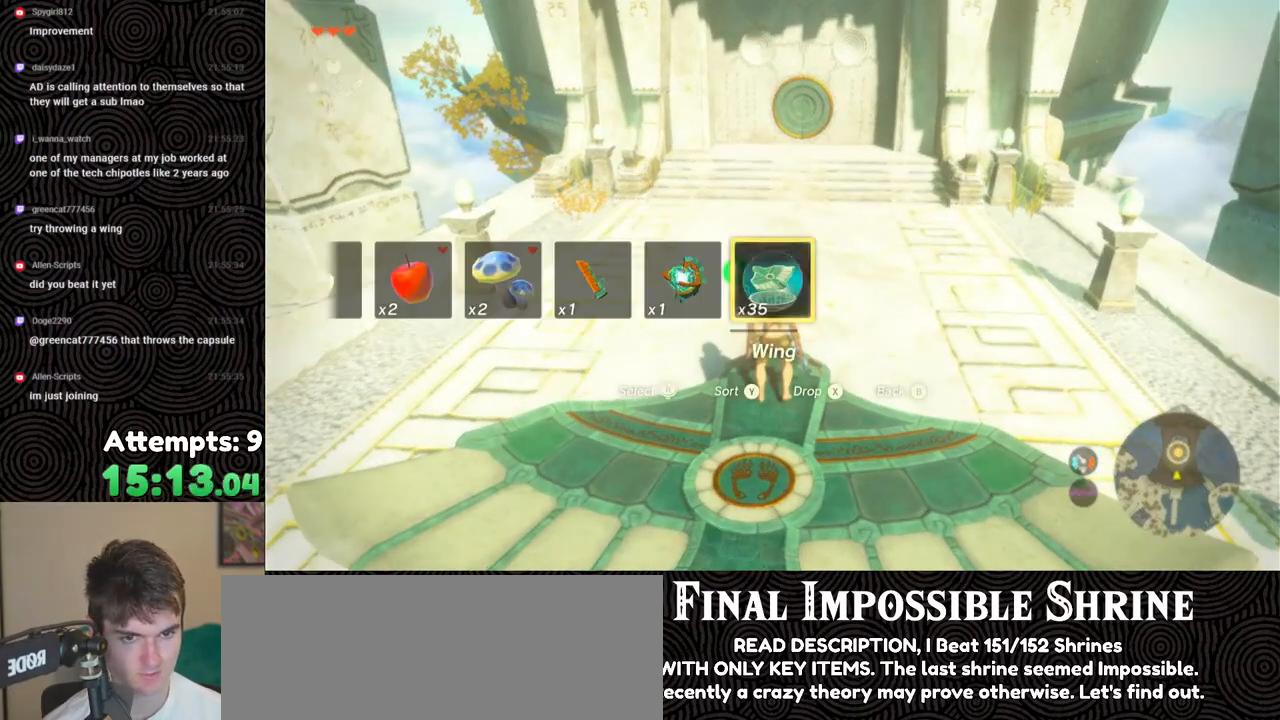
{"buttons": [], "left_stick": "down", "right_stick": "center", "events": [[67, "left_stick", "down"]]}
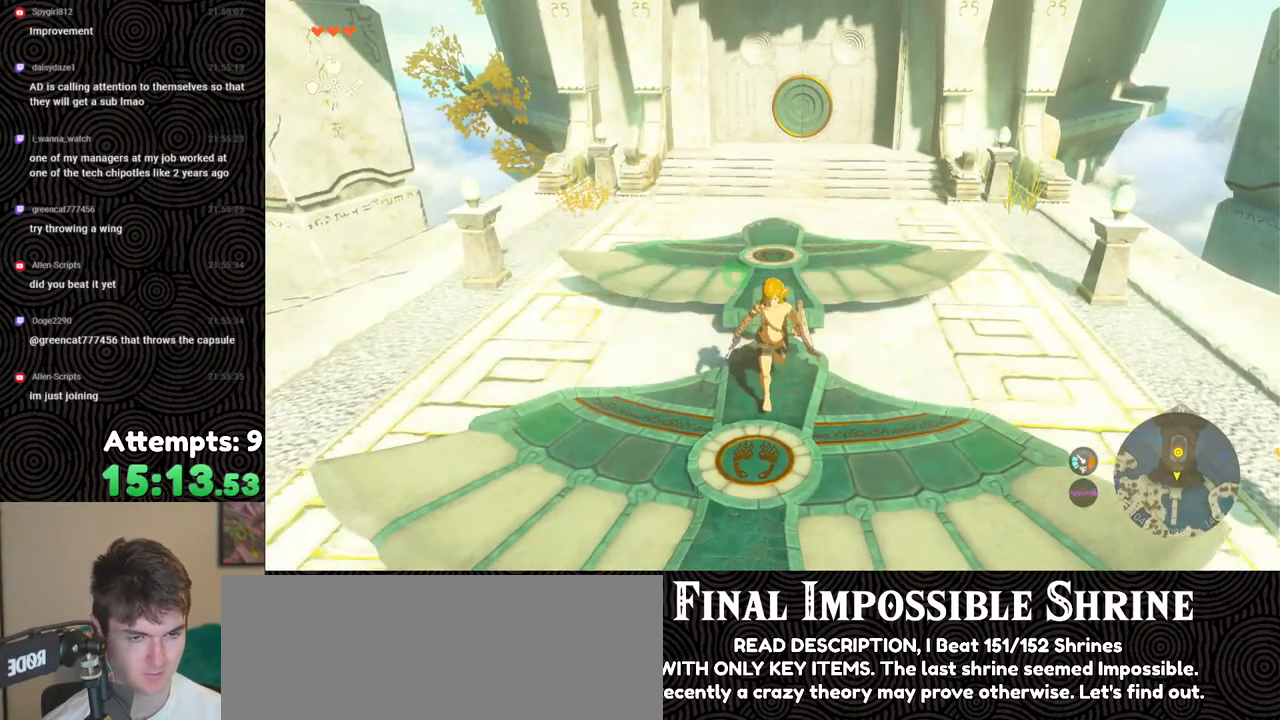
{"buttons": [], "left_stick": "center", "right_stick": "center", "events": [[100, "left_stick", "center"]]}
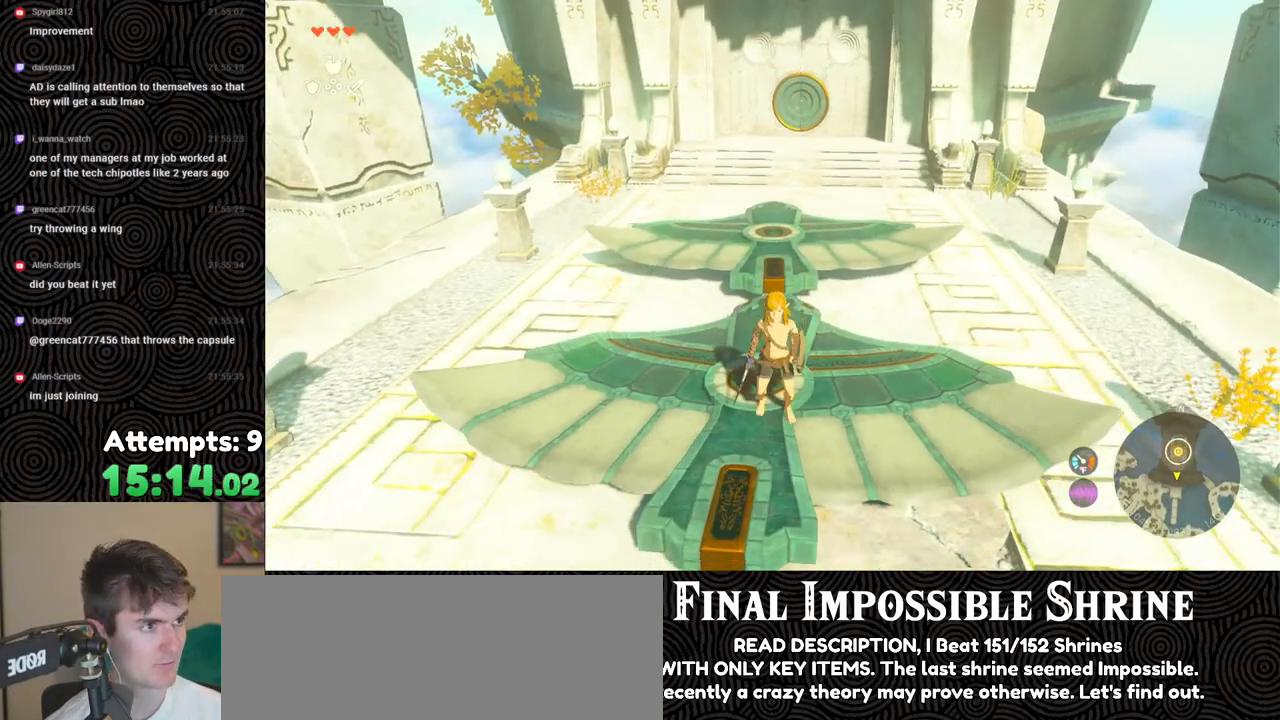
{"buttons": [], "left_stick": "center", "right_stick": "center", "events": []}
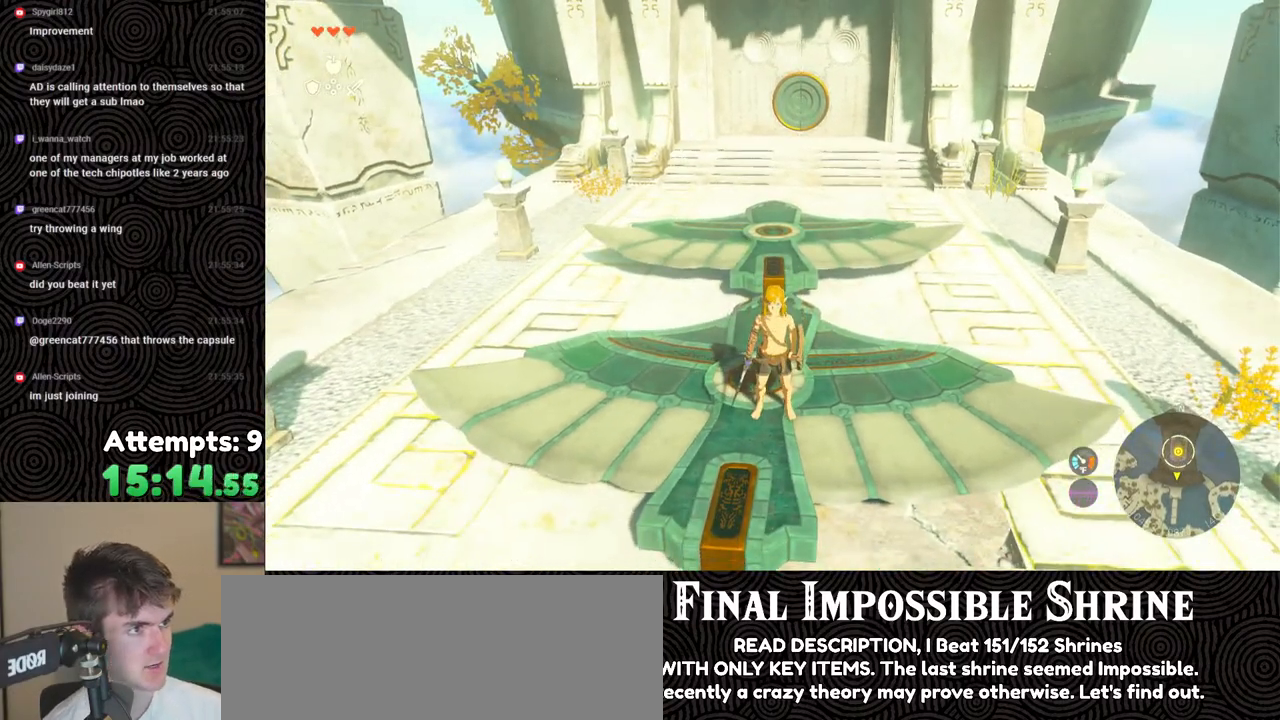
{"buttons": [], "left_stick": "down", "right_stick": "center", "events": [[400, "left_stick", "down"]]}
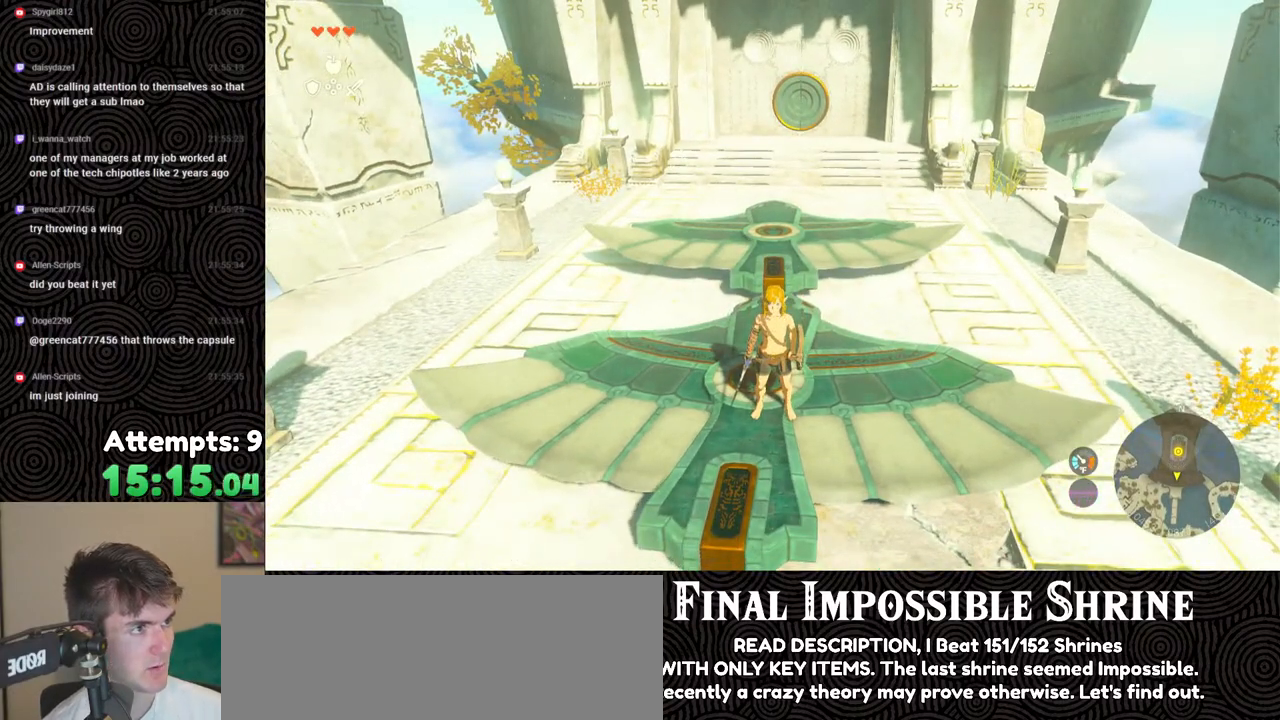
{"buttons": [], "left_stick": "center", "right_stick": "center", "events": [[183, "left_stick", "center"]]}
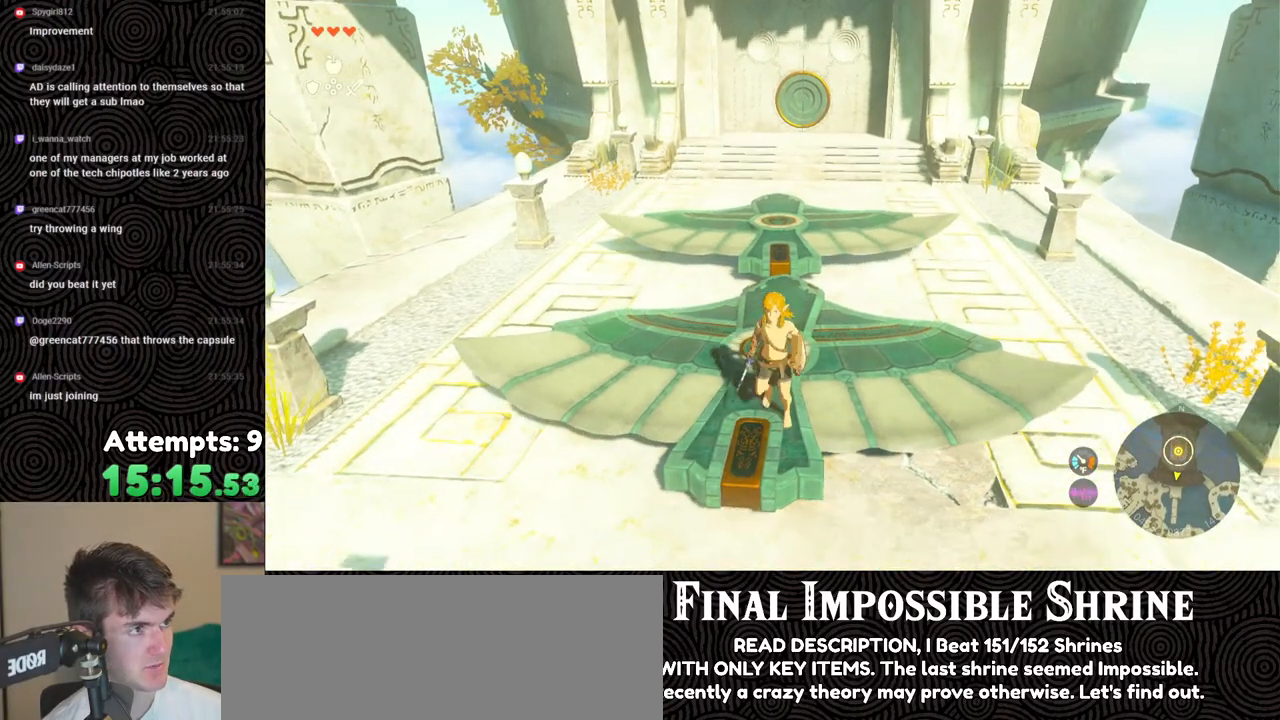
{"buttons": [], "left_stick": "center", "right_stick": "center", "events": []}
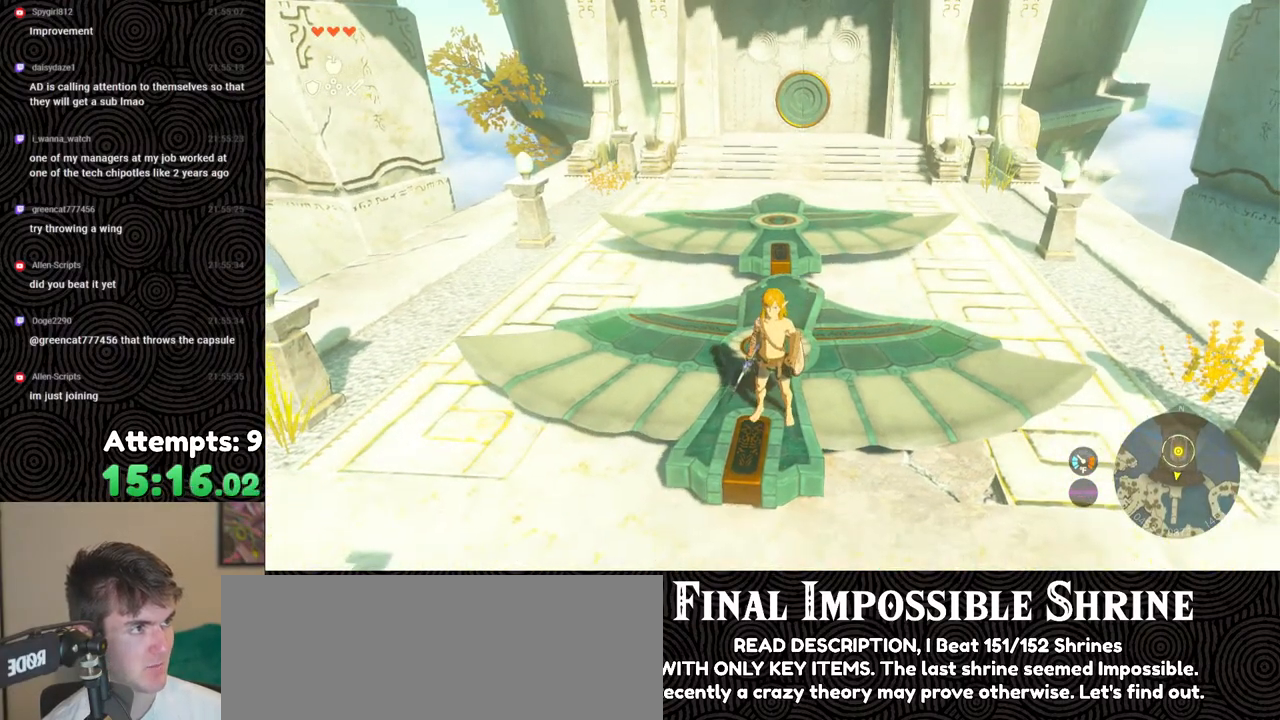
{"buttons": [], "left_stick": "center", "right_stick": "center", "events": []}
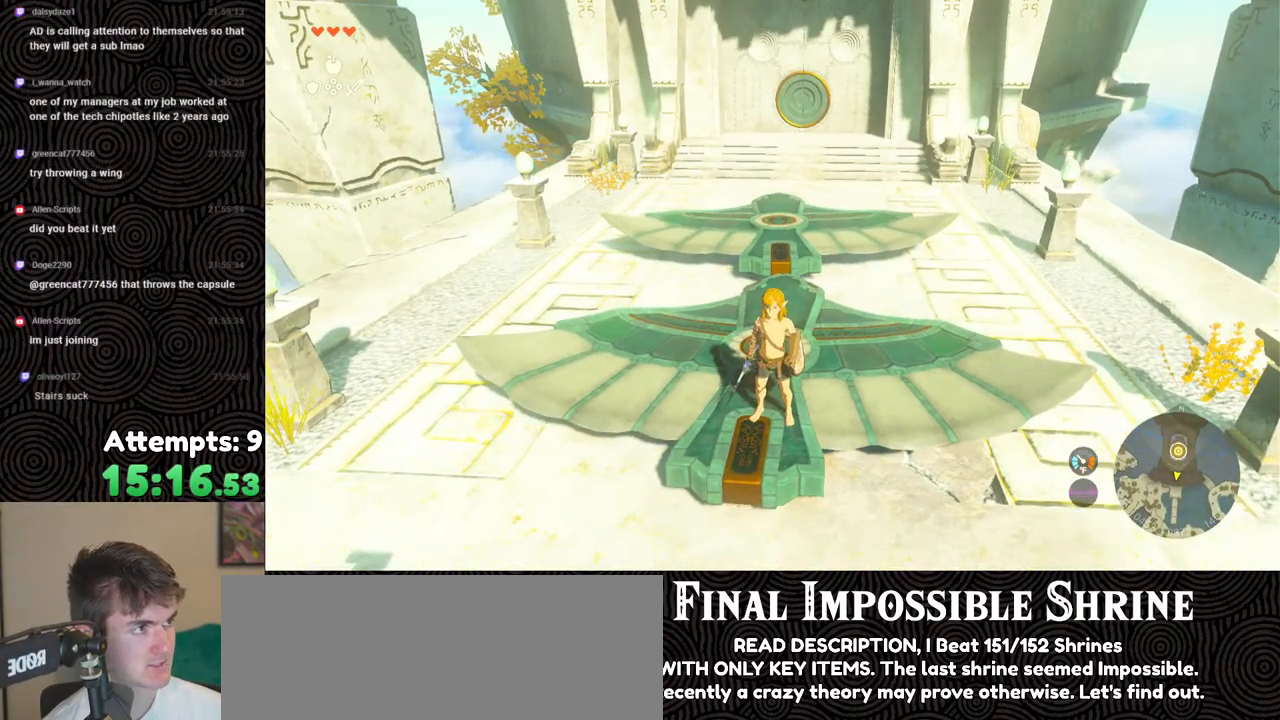
{"buttons": [], "left_stick": "center", "right_stick": "center", "events": []}
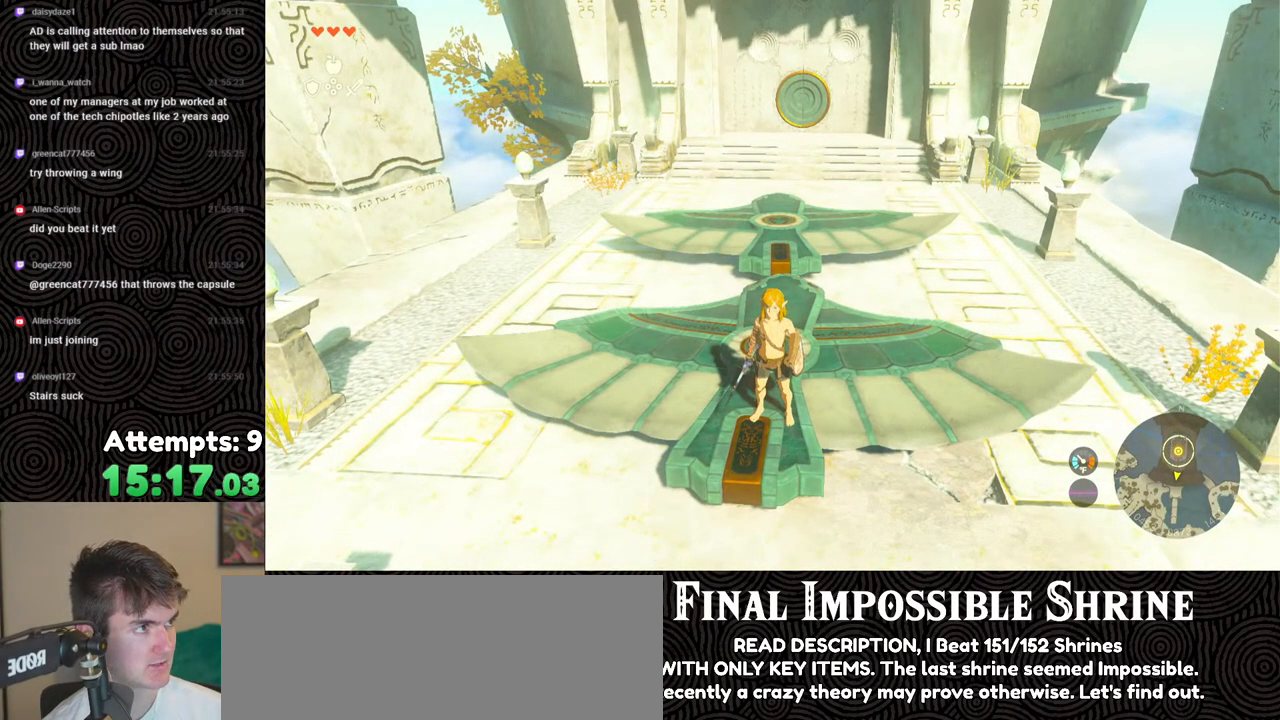
{"buttons": [], "left_stick": "up", "right_stick": "center", "events": [[483, "left_stick", "up"]]}
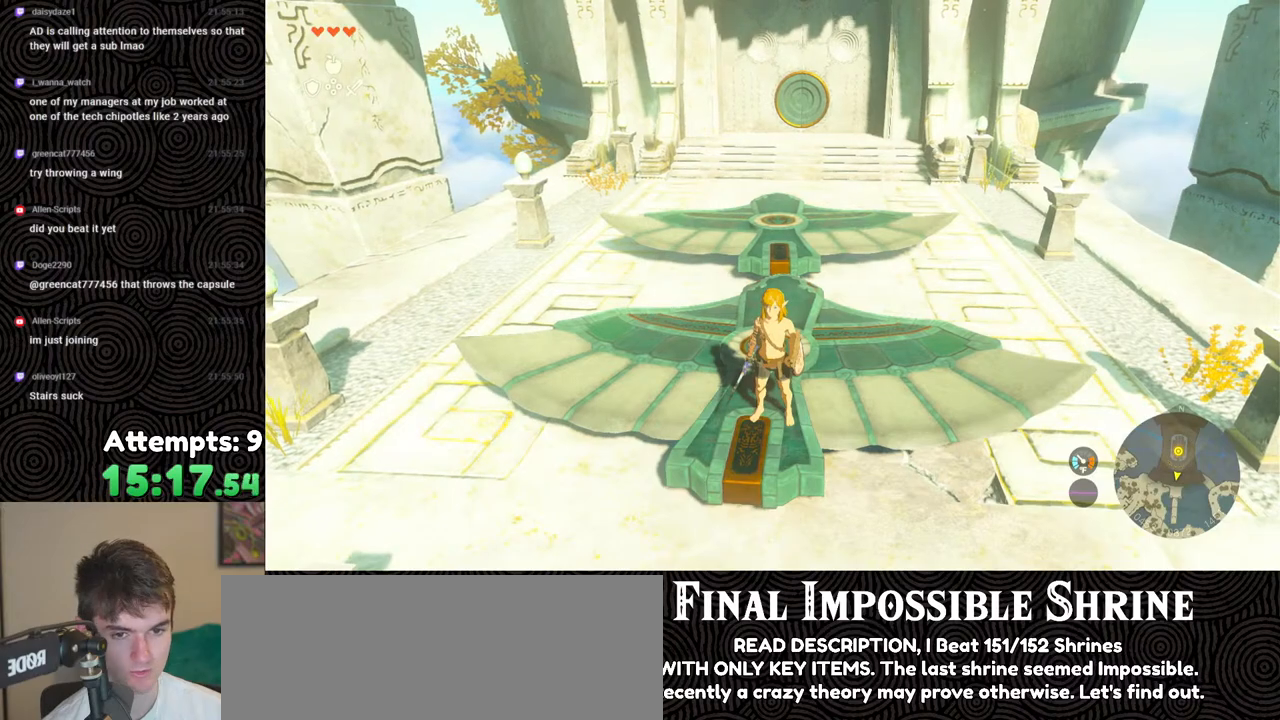
{"buttons": ["B"], "left_stick": "up", "right_stick": "center", "events": [[367, "B", "down"]]}
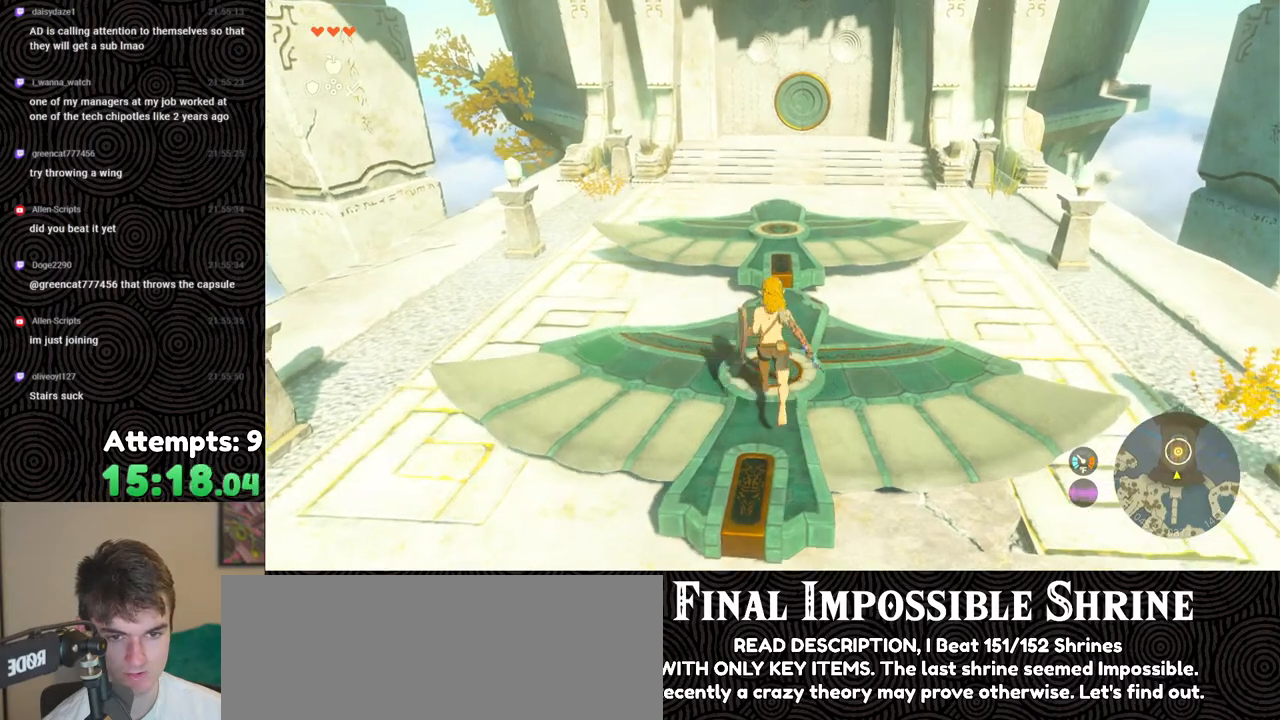
{"buttons": [], "left_stick": "up", "right_stick": "center", "events": [[133, "B", "up"], [300, "X", "down"], [417, "X", "up"]]}
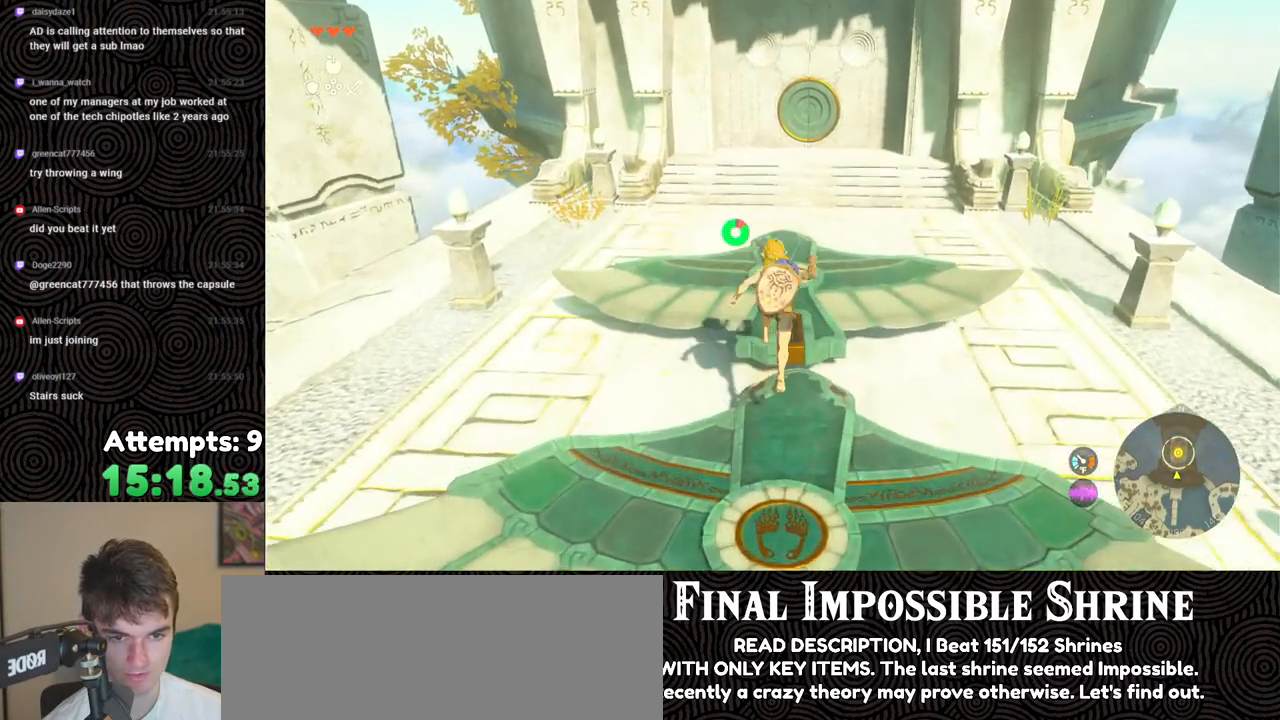
{"buttons": [], "left_stick": "up", "right_stick": "center", "events": [[167, "left_stick", "center"], [317, "right_stick", "up-right"], [500, "left_stick", "up"], [500, "right_stick", "center"]]}
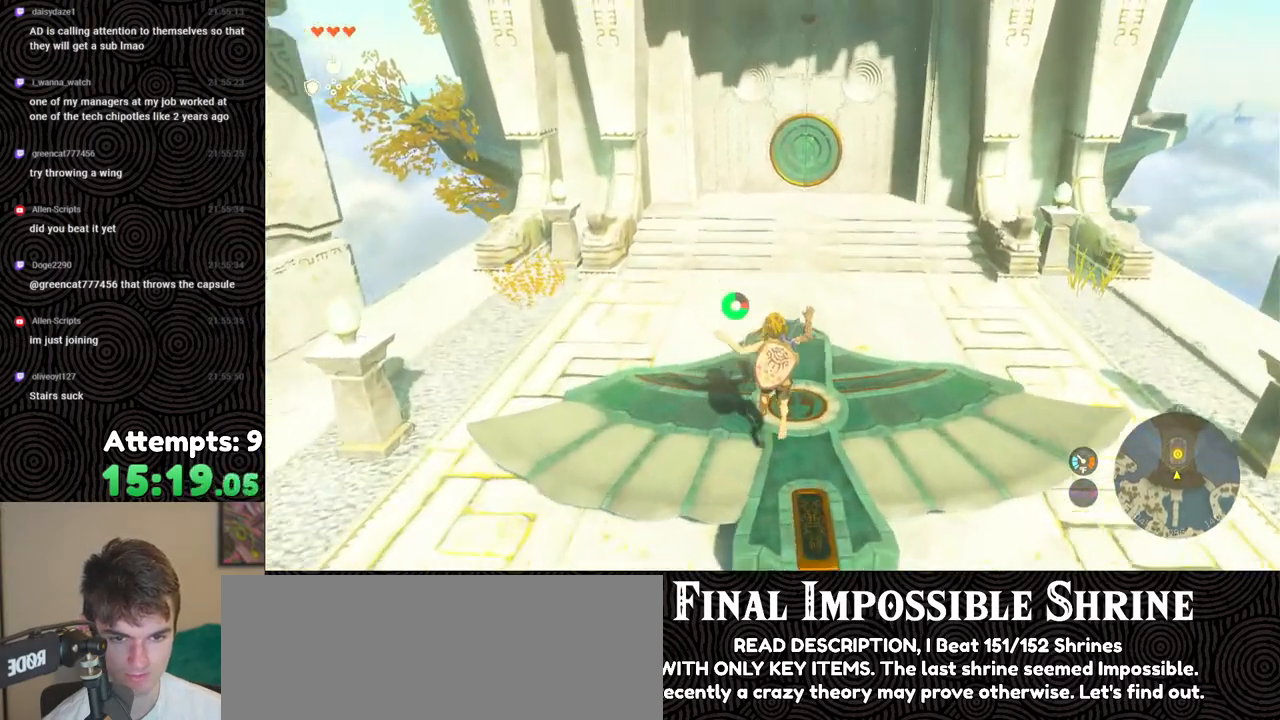
{"buttons": [], "left_stick": "center", "right_stick": "center", "events": [[400, "left_stick", "center"]]}
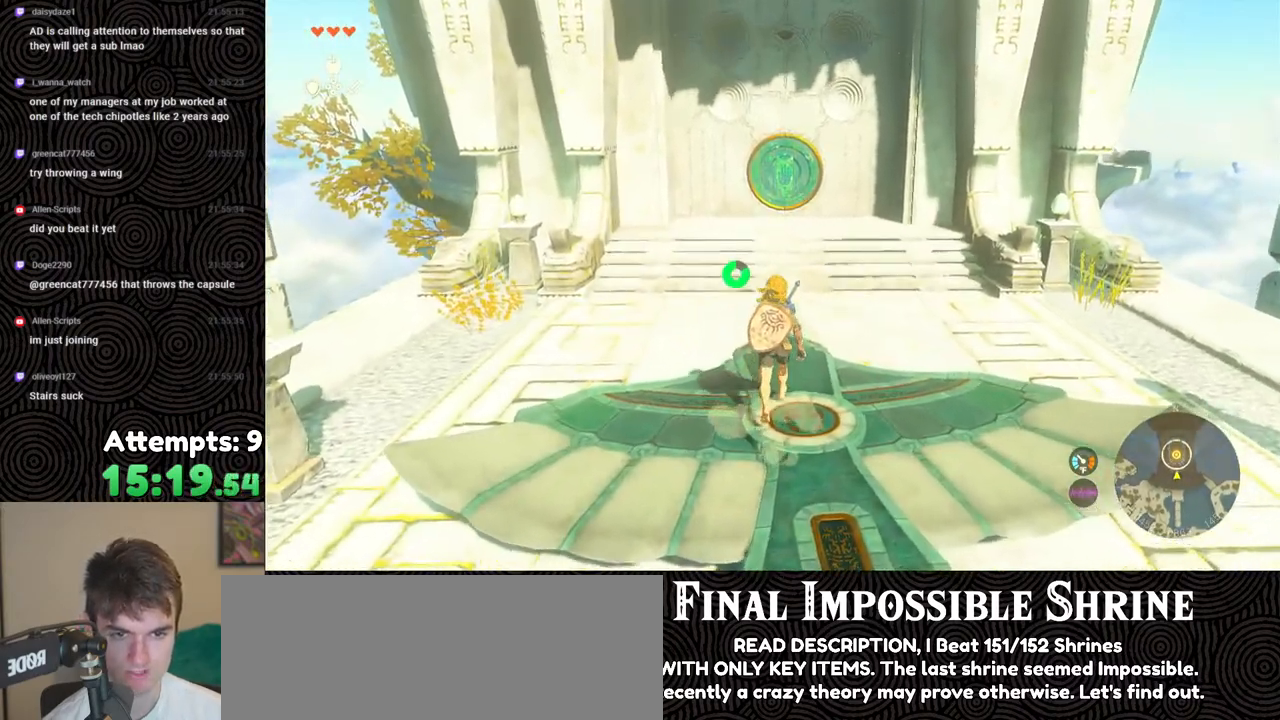
{"buttons": ["X", "DPAD_UP"], "left_stick": "center", "right_stick": "center", "events": [[17, "right_stick", "down"], [167, "right_stick", "center"], [183, "DPAD_UP", "down"], [450, "X", "down"]]}
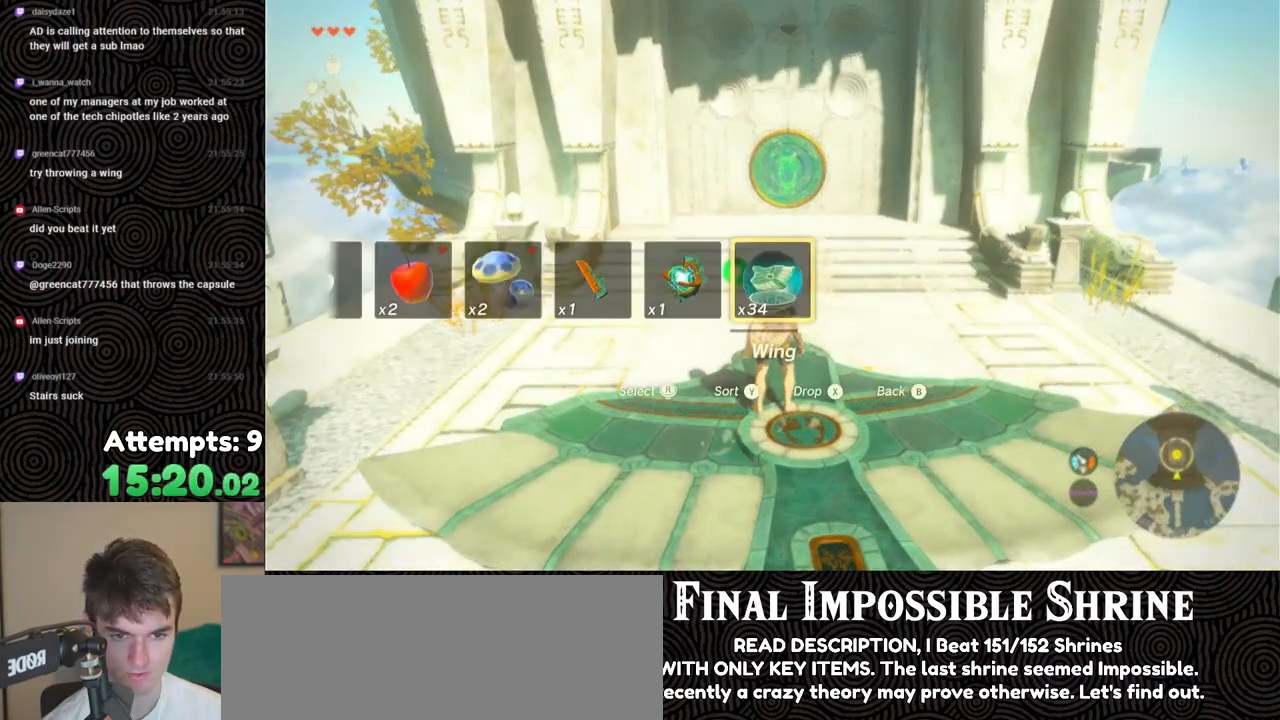
{"buttons": [], "left_stick": "down", "right_stick": "center", "events": [[17, "DPAD_UP", "up"], [67, "X", "up"], [333, "left_stick", "down"]]}
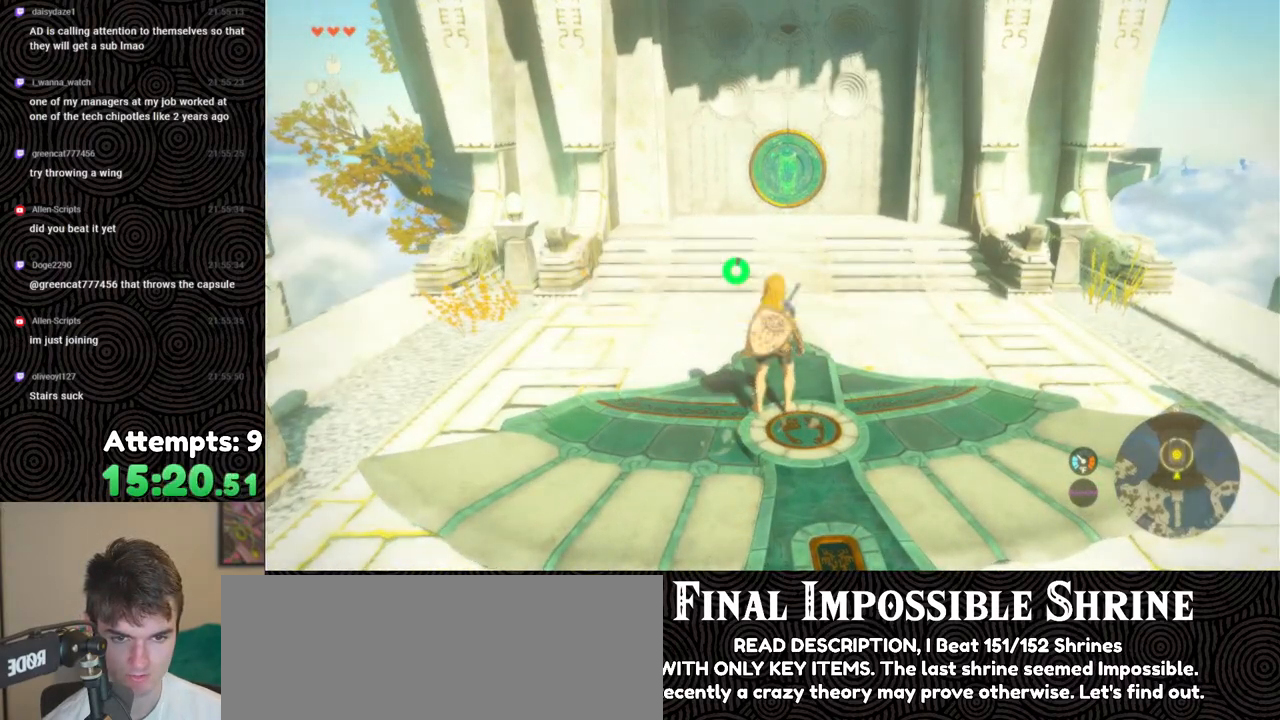
{"buttons": [], "left_stick": "up", "right_stick": "down", "events": [[67, "right_stick", "down"], [250, "left_stick", "center"], [467, "left_stick", "up"]]}
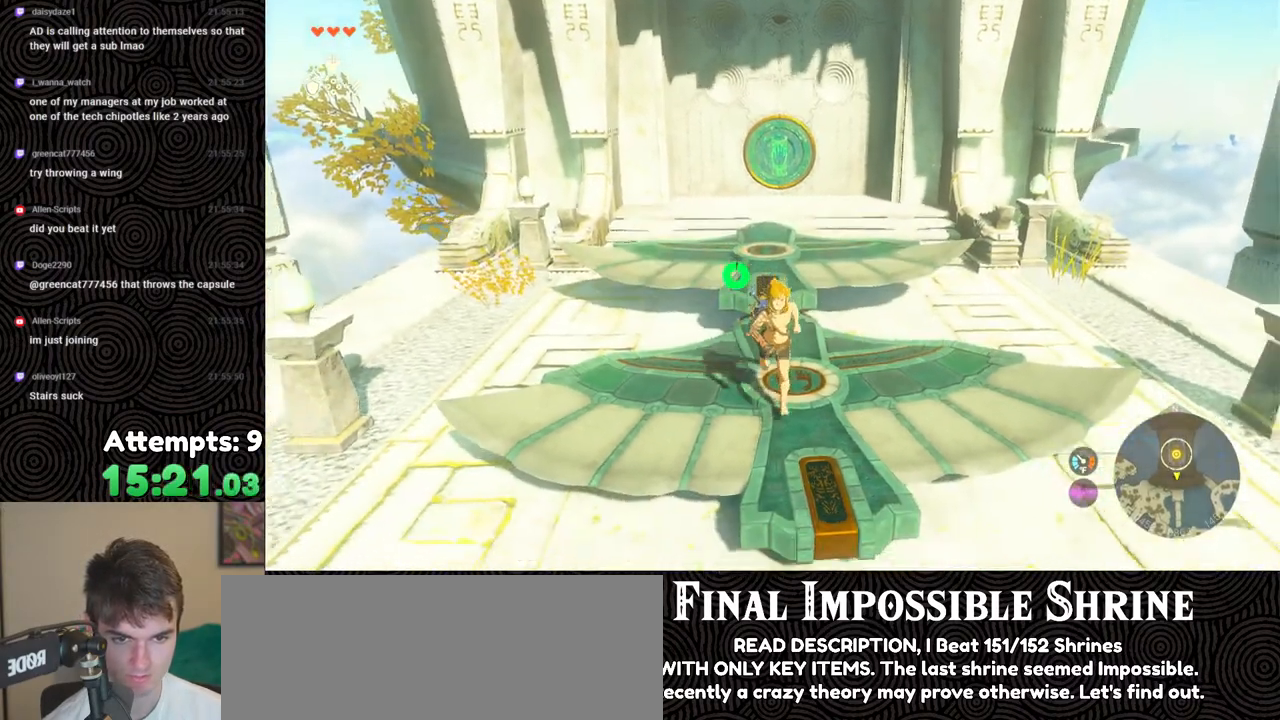
{"buttons": [], "left_stick": "up", "right_stick": "center", "events": [[17, "right_stick", "center"]]}